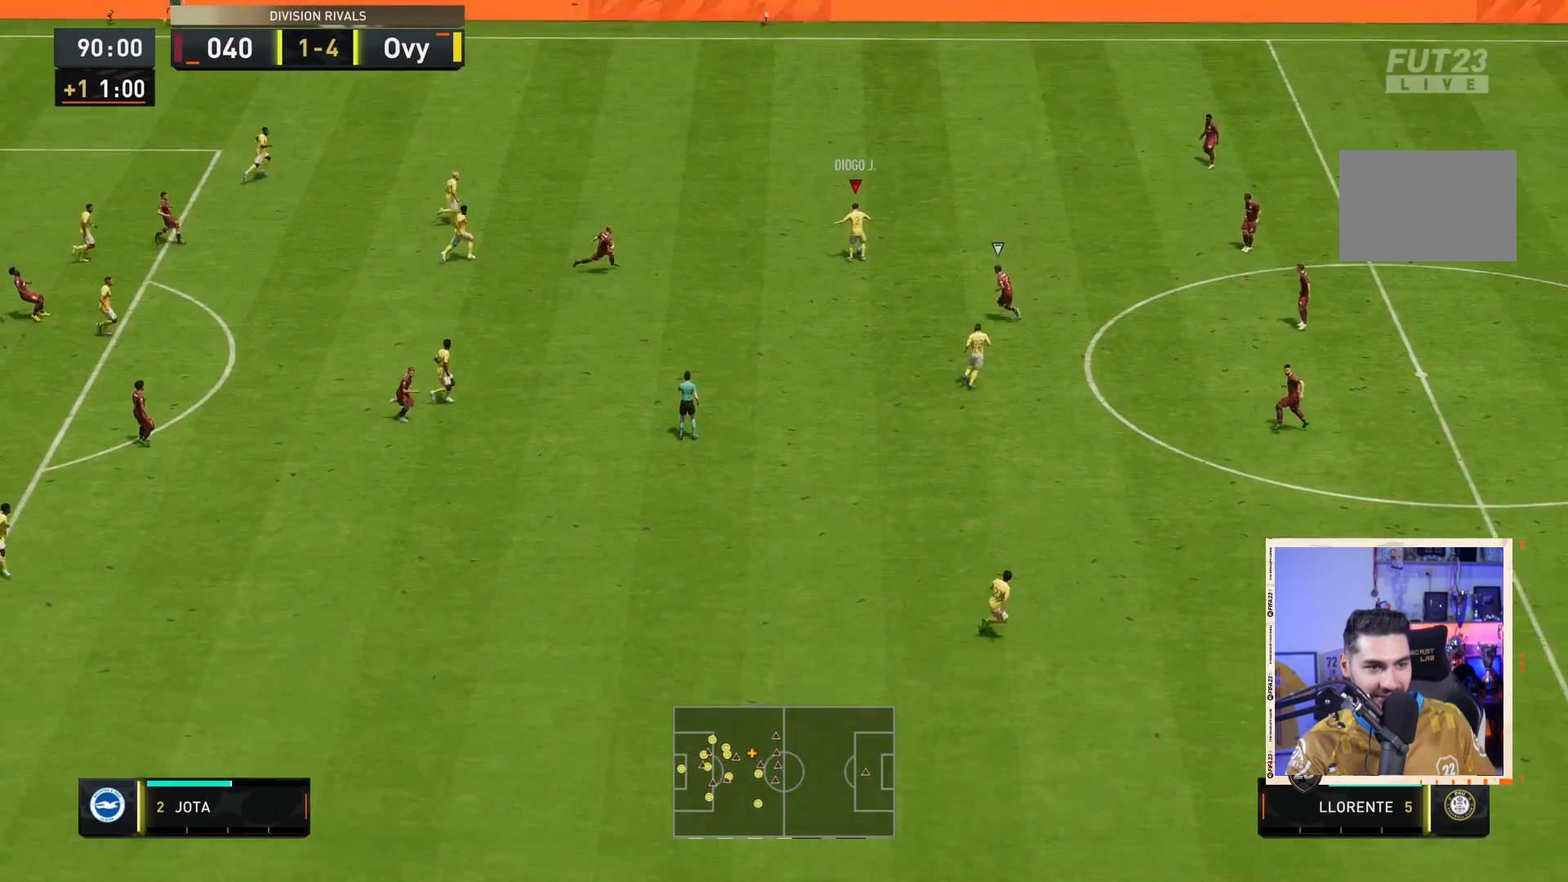
Gameplay with a controller (PlayStation layout); each line is a JSON object with the inputs held at the frame after it (dt_ms = milliseconds from this image to that frame). "events" lists button and stick changes between this image and that frame as [ms after this image, input, new state], when the widget could be followed in between. Not read: L3 R3.
{"dt_ms": 500, "buttons": ["R2"], "left_stick": "up", "right_stick": "center"}
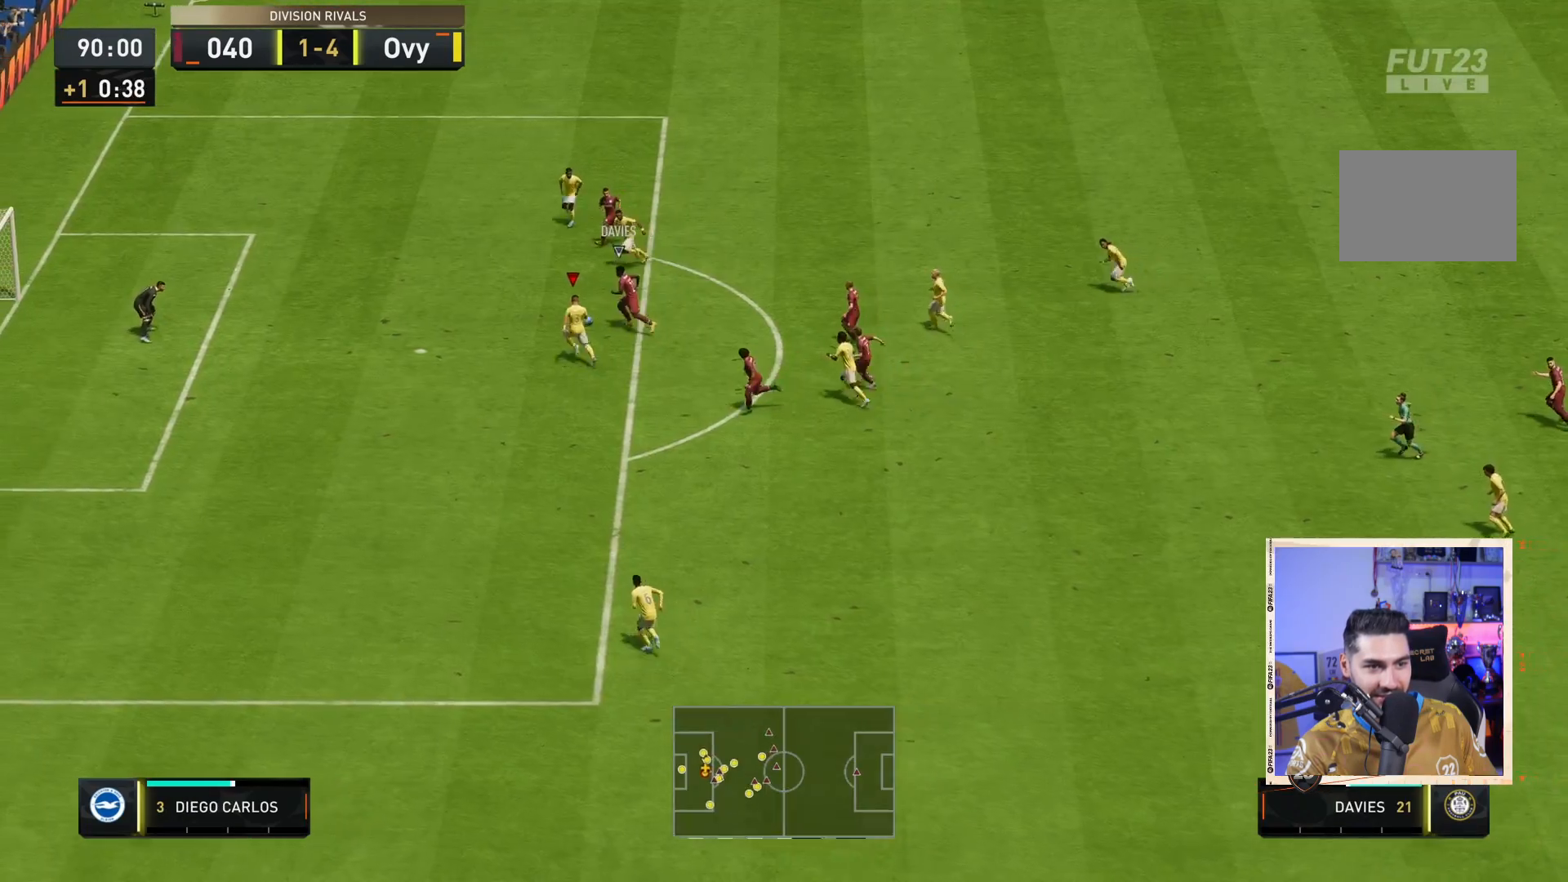
{"dt_ms": 1000, "buttons": ["R2"], "left_stick": "up", "right_stick": "center"}
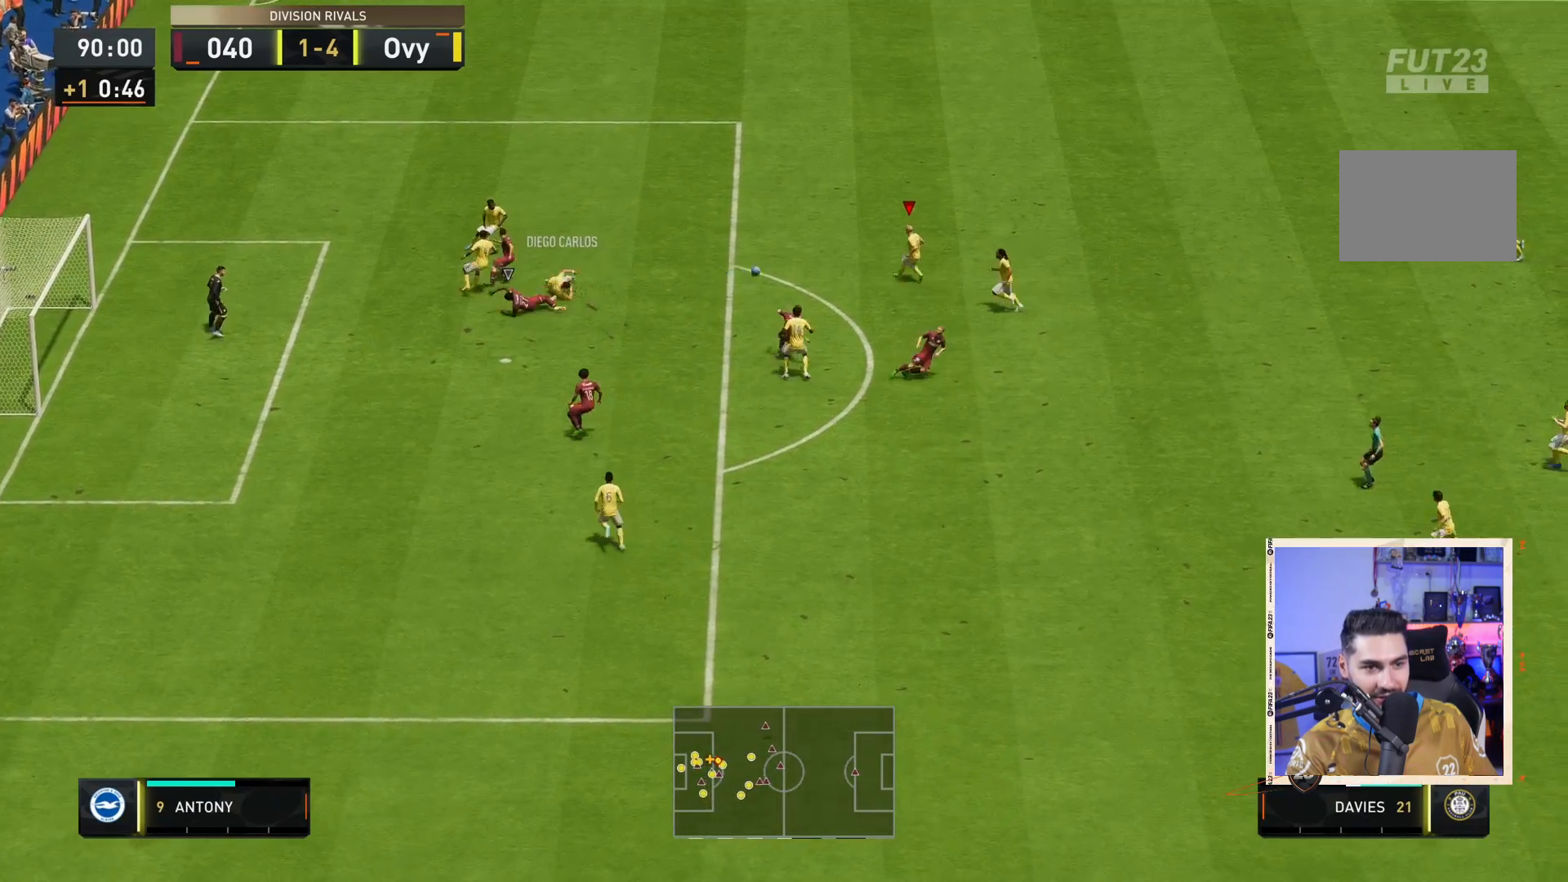
{"dt_ms": 500, "buttons": [], "left_stick": "up", "right_stick": "center", "events": [[17, "R2", "up"]]}
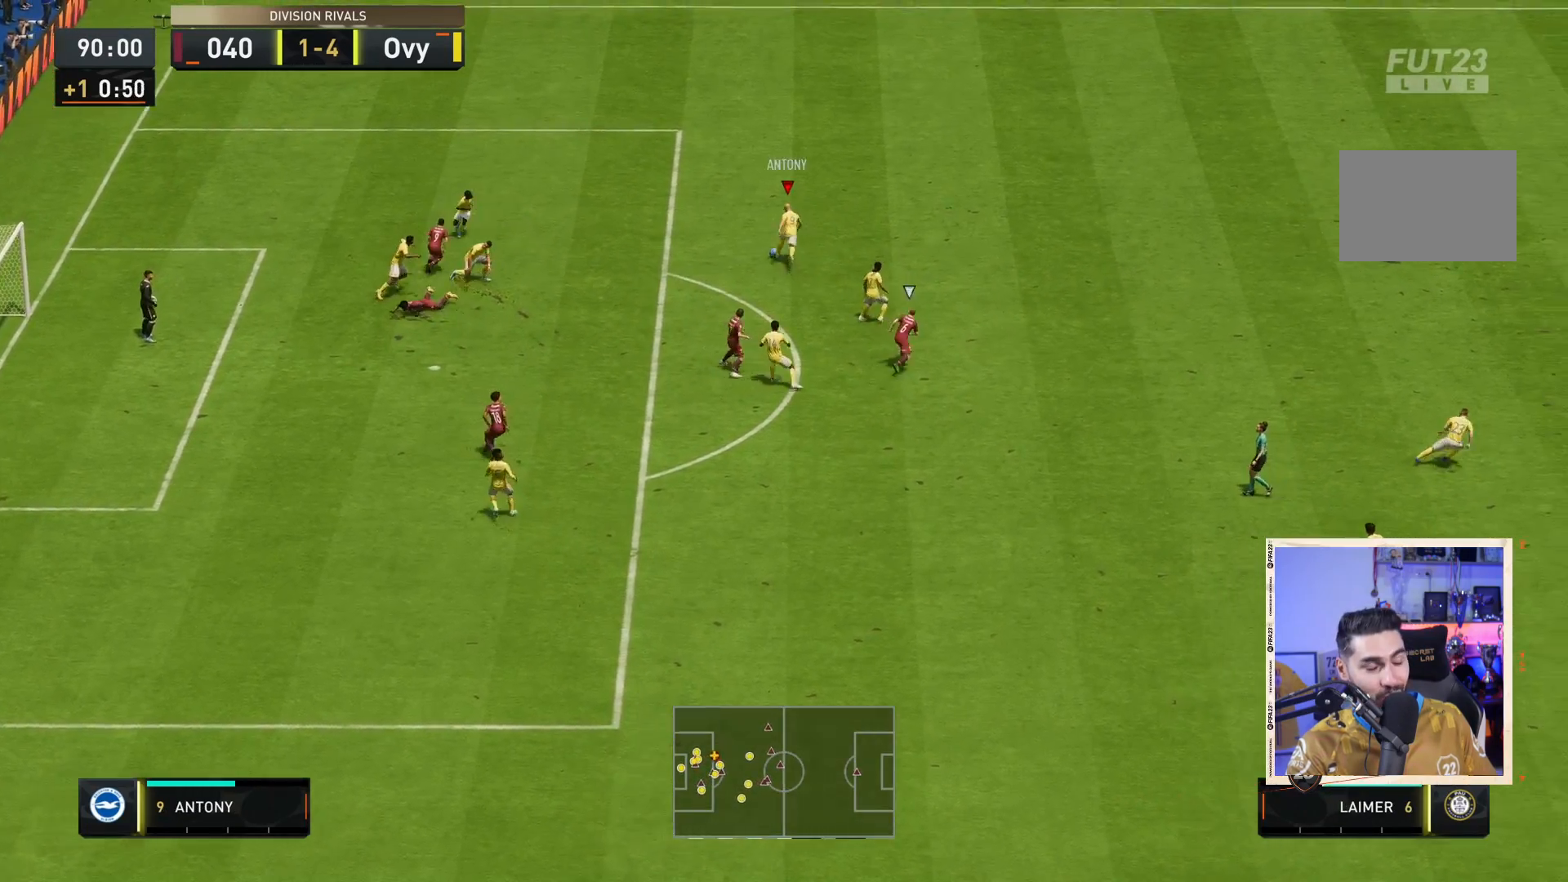
{"dt_ms": 500, "buttons": [], "left_stick": "right", "right_stick": "center", "events": [[33, "left_stick", "up-right"], [133, "CROSS", "down"], [200, "left_stick", "right"], [300, "CROSS", "up"]]}